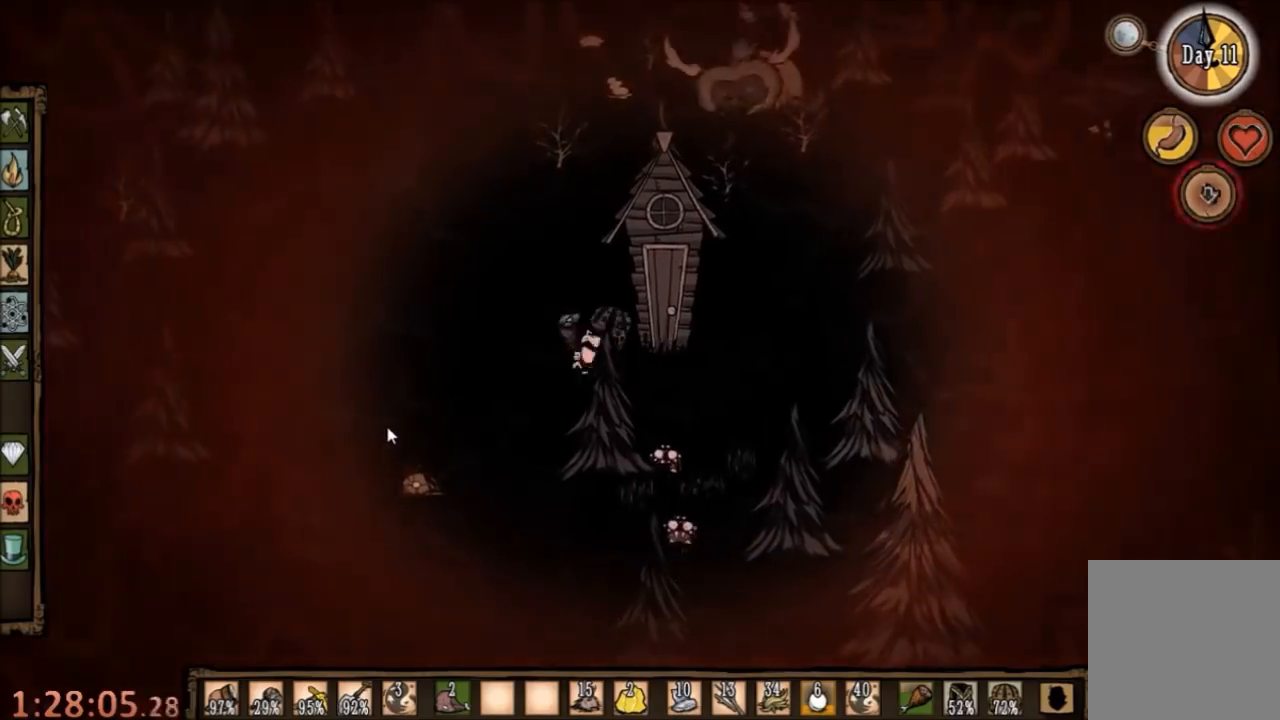
Gameplay with keyboard and mouse; each line is a JSON object with the keys and mouse buttons held at the frame after it. "events" lists presses ("down") and releases ("up") of "1", "2", "3", "4", "5", "a", "c", "ctrl", "d", "e", "f", "q", "r", "s", "shift", "space", "tab", "v", "w", "x", "z", "mouse_left" and "mouse_right" between this image and that frame as [ms after this image, input, new state], when the widget could be followed in between. "mouse_left", "mouse_right" = the "left", "right" buttons of the "mouse" list. No other keys are recorded. Mouse movement is not recorded.
{"keys": ["a", "s"], "mouse": [], "events": [[34, "s", "down"]]}
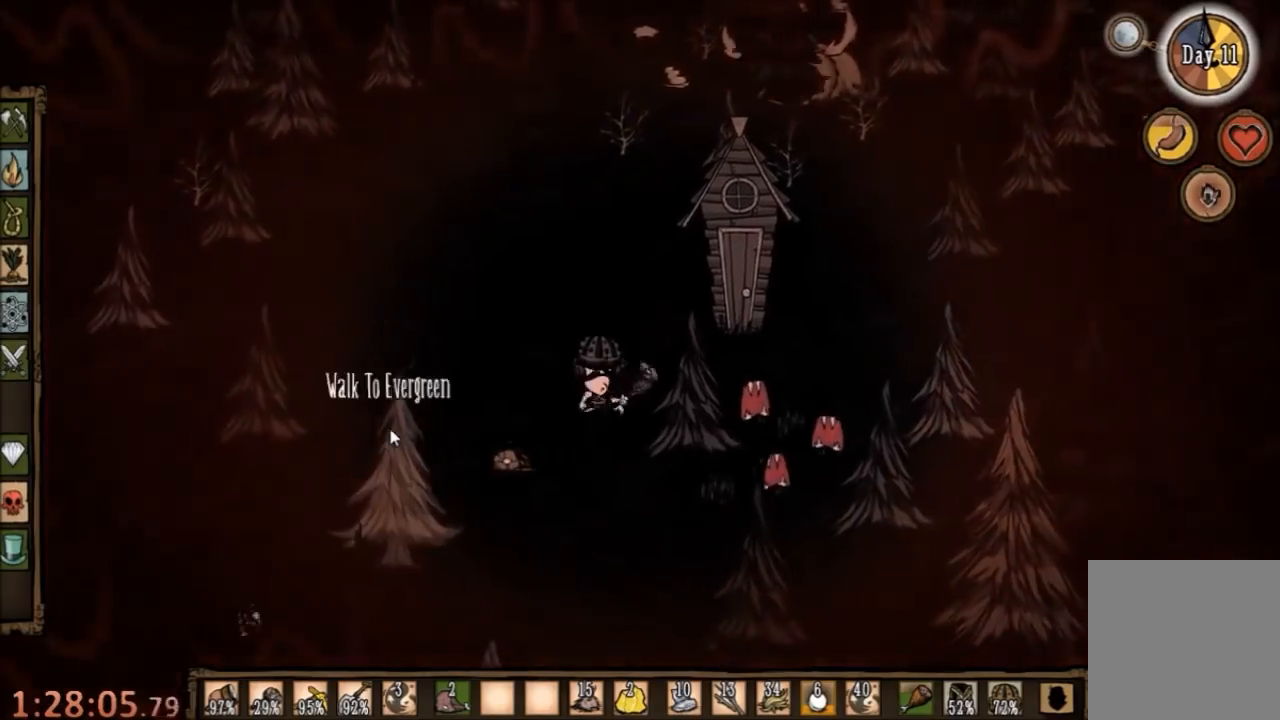
{"keys": ["f"], "mouse": [], "events": [[334, "a", "up"], [334, "f", "down"], [367, "s", "up"]]}
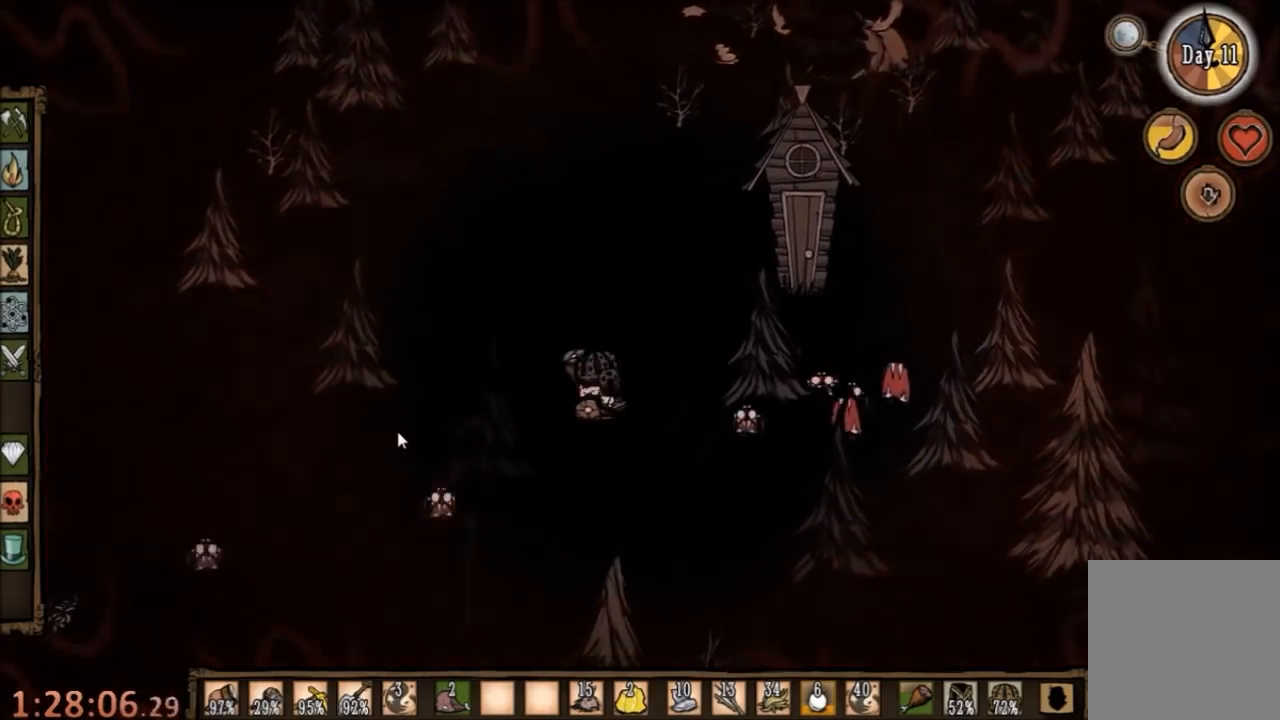
{"keys": ["a", "w"], "mouse": [], "events": [[200, "a", "down"], [234, "w", "down"], [267, "f", "up"]]}
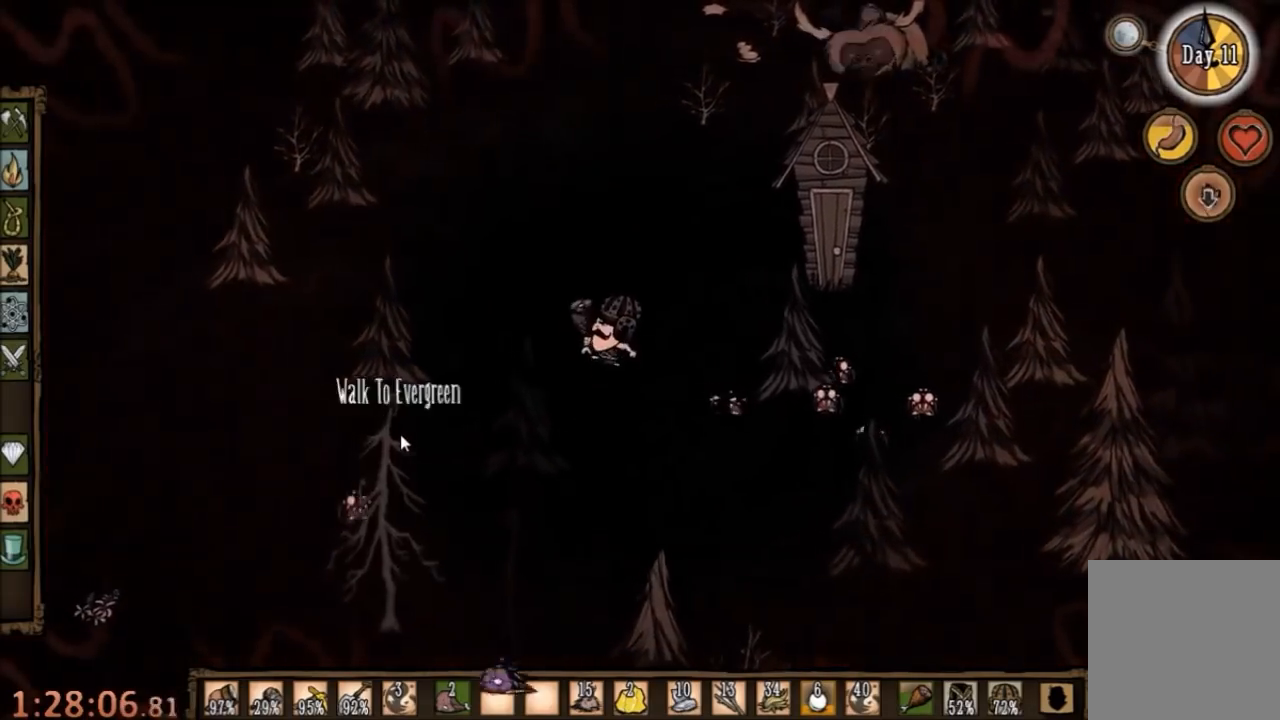
{"keys": ["w"], "mouse": [], "events": [[434, "a", "up"]]}
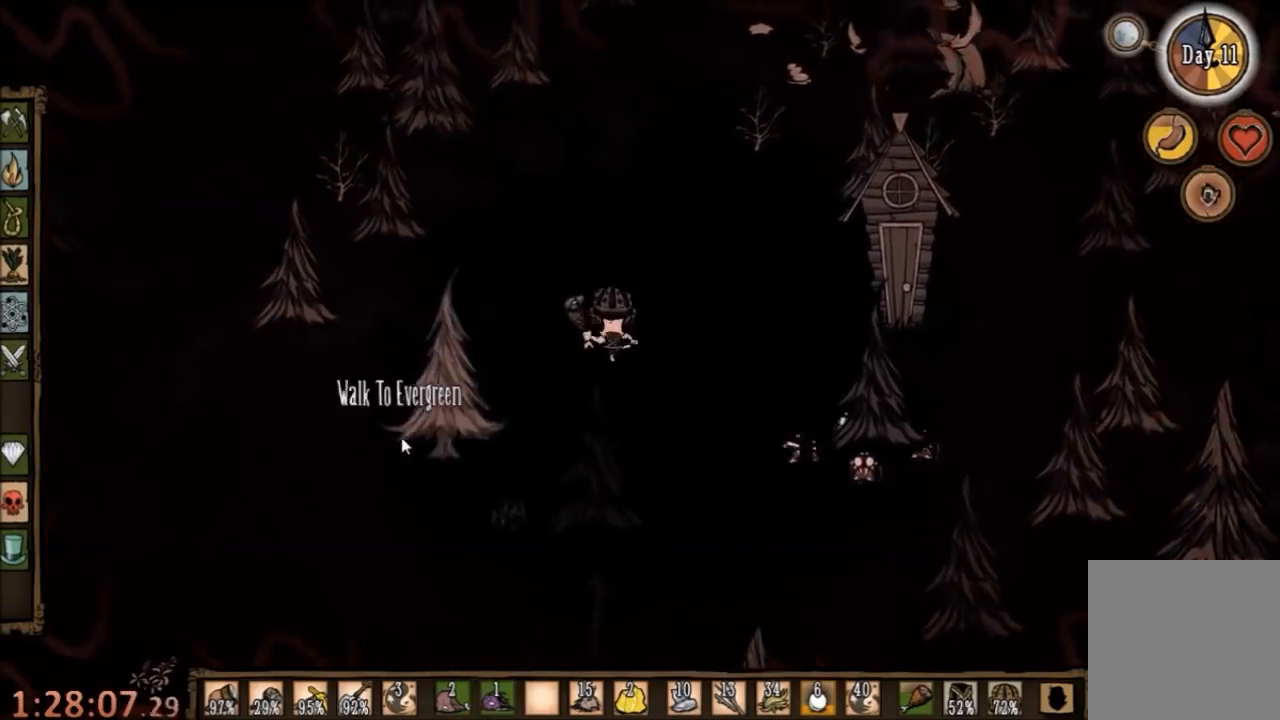
{"keys": ["w"], "mouse": [], "events": []}
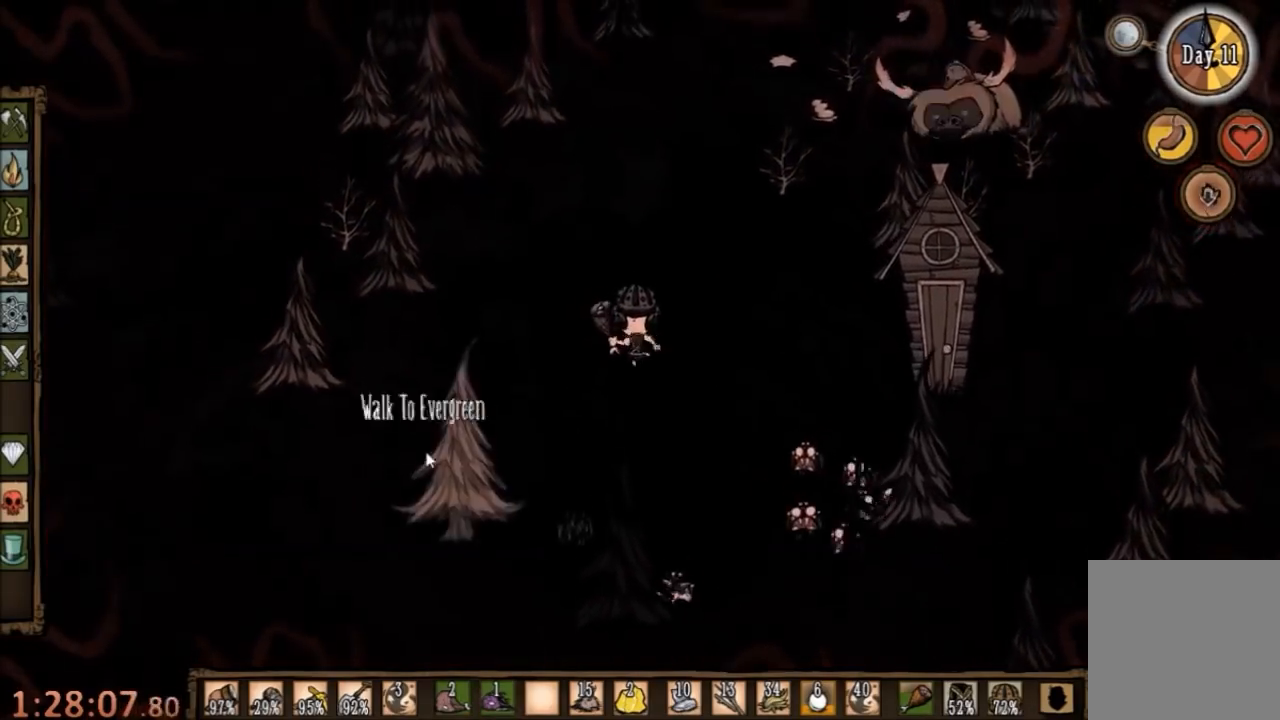
{"keys": ["w"], "mouse": [], "events": []}
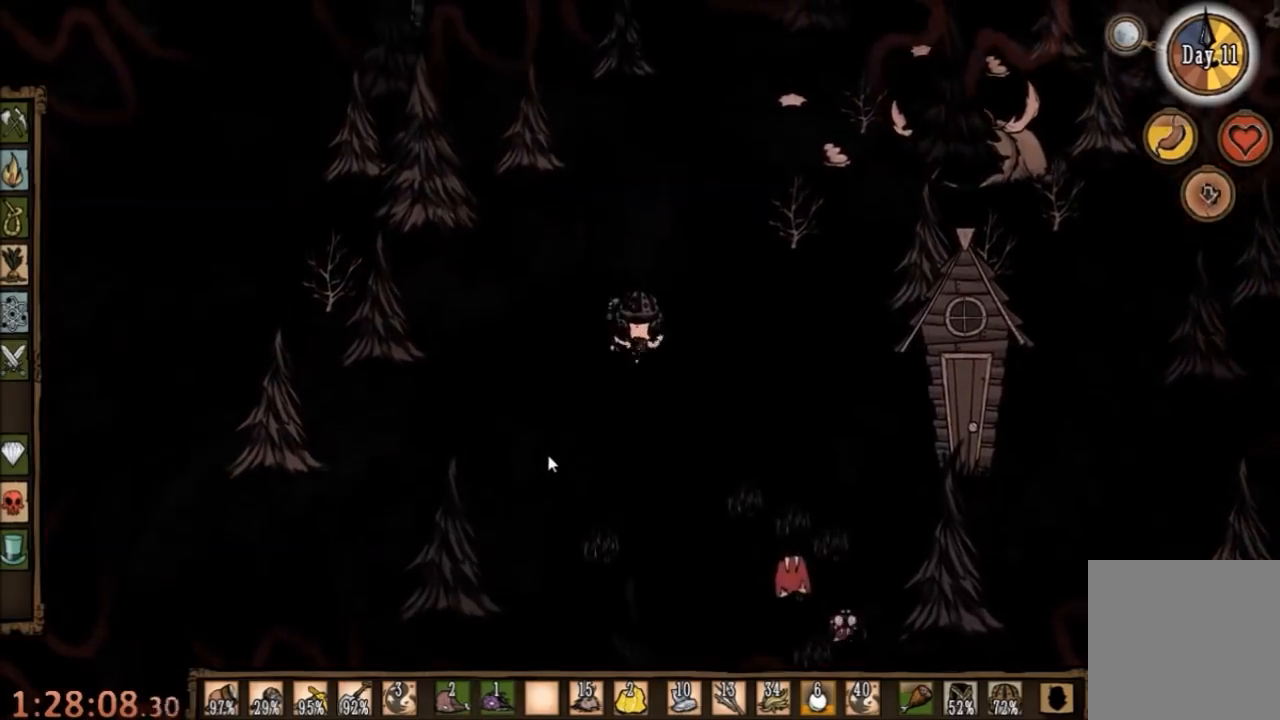
{"keys": ["a", "q"], "mouse": [], "events": [[100, "a", "down"], [167, "w", "up"], [267, "q", "down"], [400, "q", "up"], [467, "q", "down"]]}
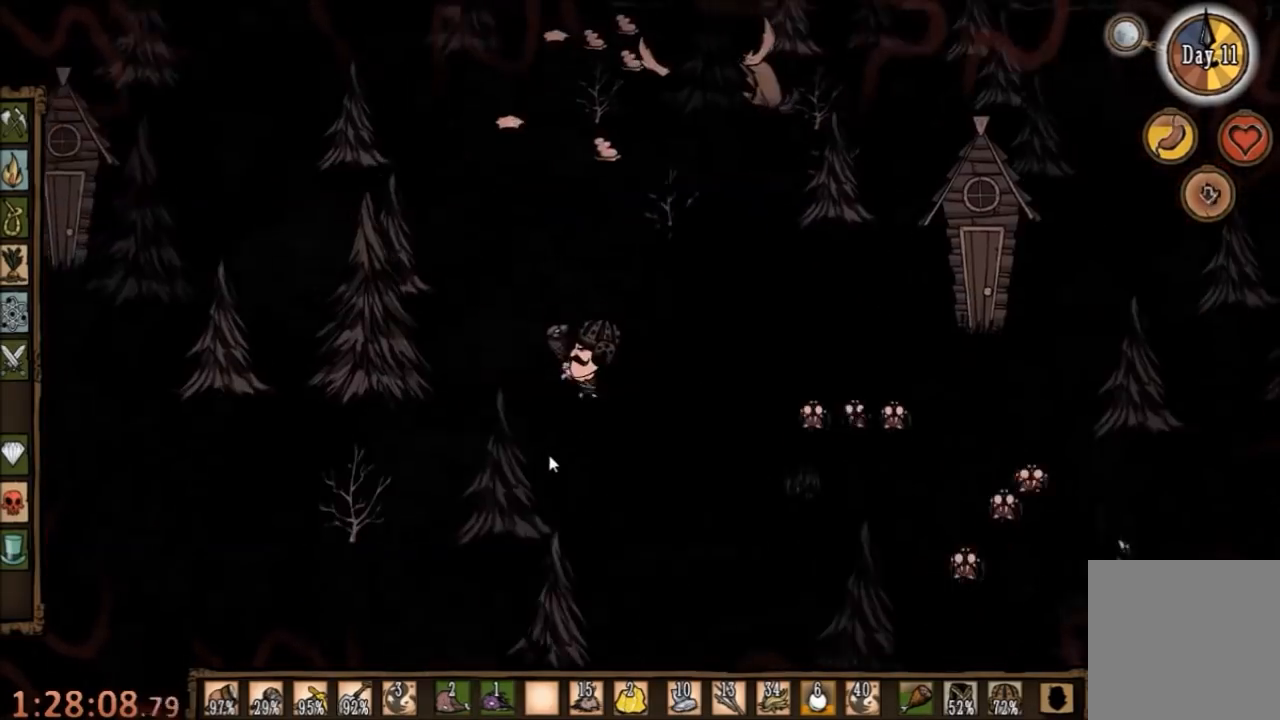
{"keys": ["a", "w"], "mouse": [], "events": [[67, "q", "up"], [367, "w", "down"]]}
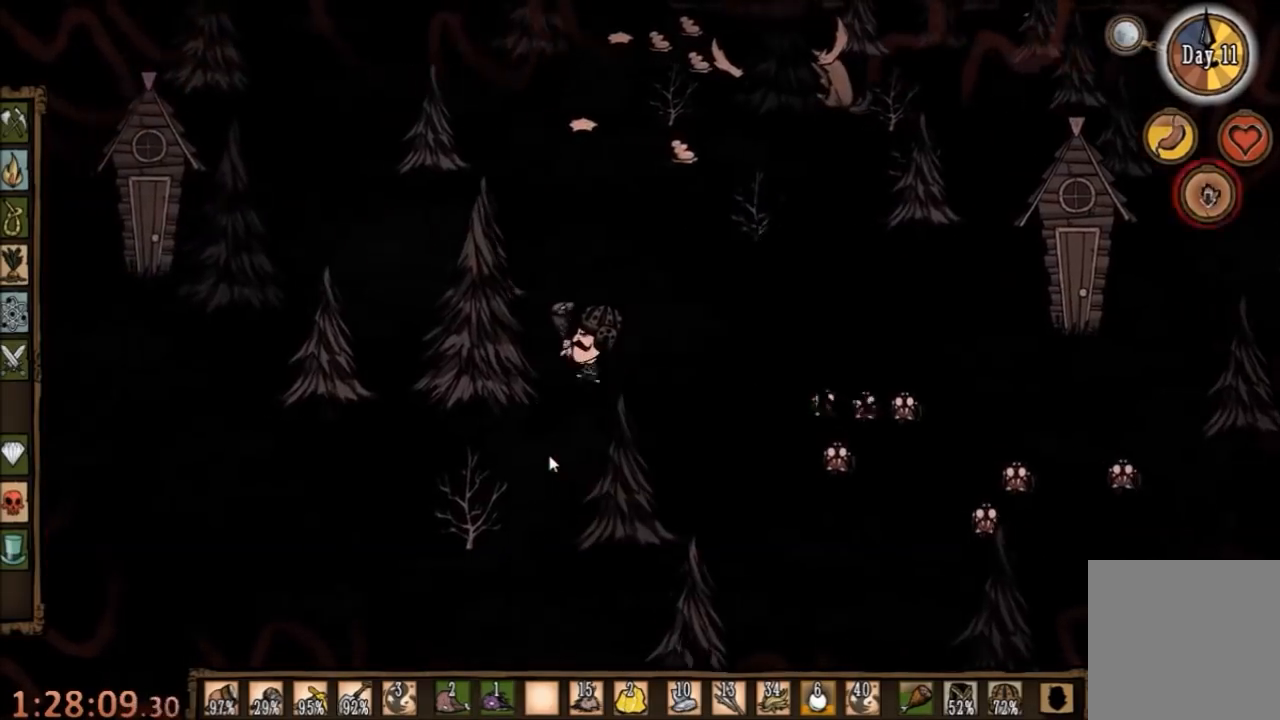
{"keys": ["a", "w"], "mouse": [], "events": []}
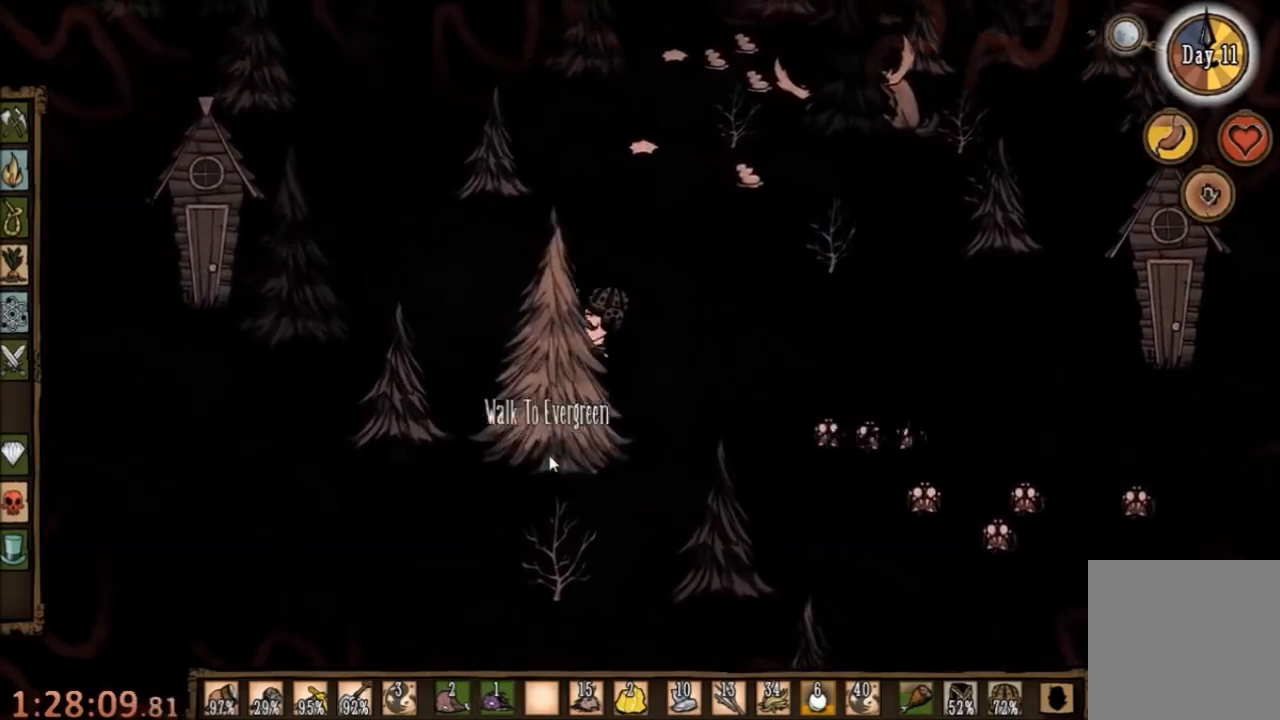
{"keys": ["a"], "mouse": [], "events": [[34, "w", "up"], [100, "q", "down"], [267, "q", "up"]]}
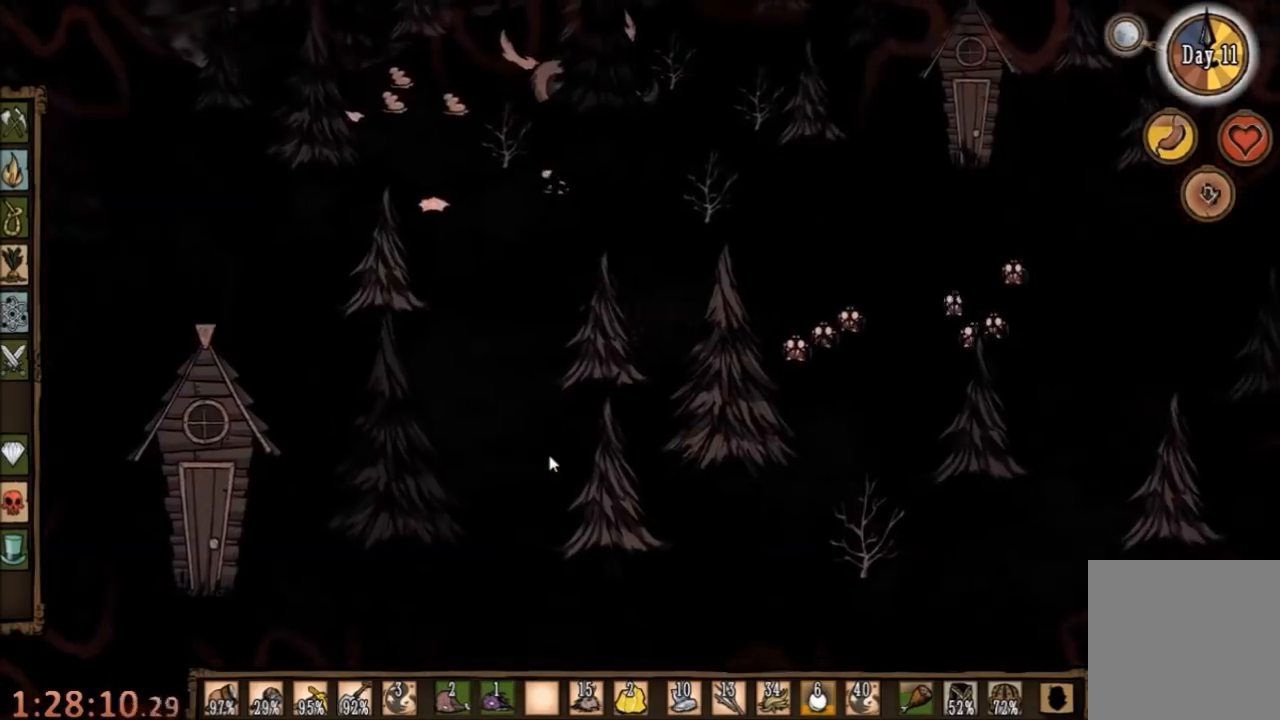
{"keys": ["a"], "mouse": [], "events": [[200, "w", "down"], [367, "w", "up"]]}
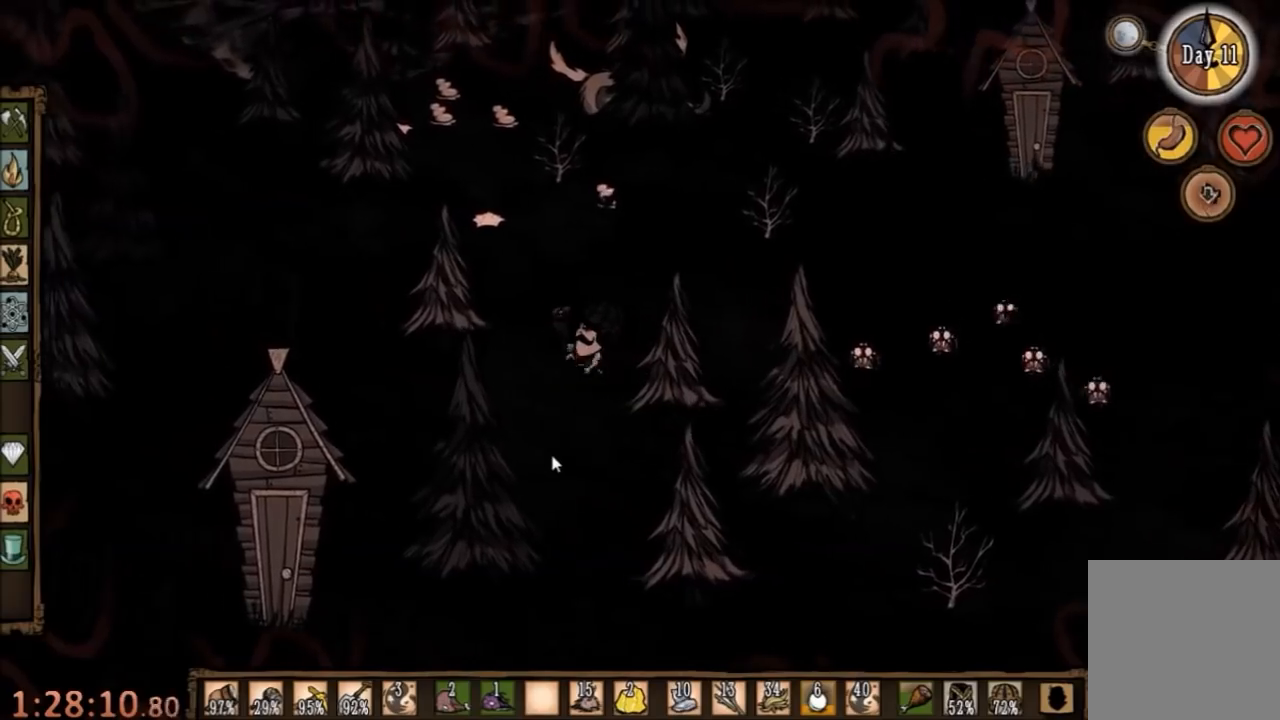
{"keys": ["a"], "mouse": [], "events": []}
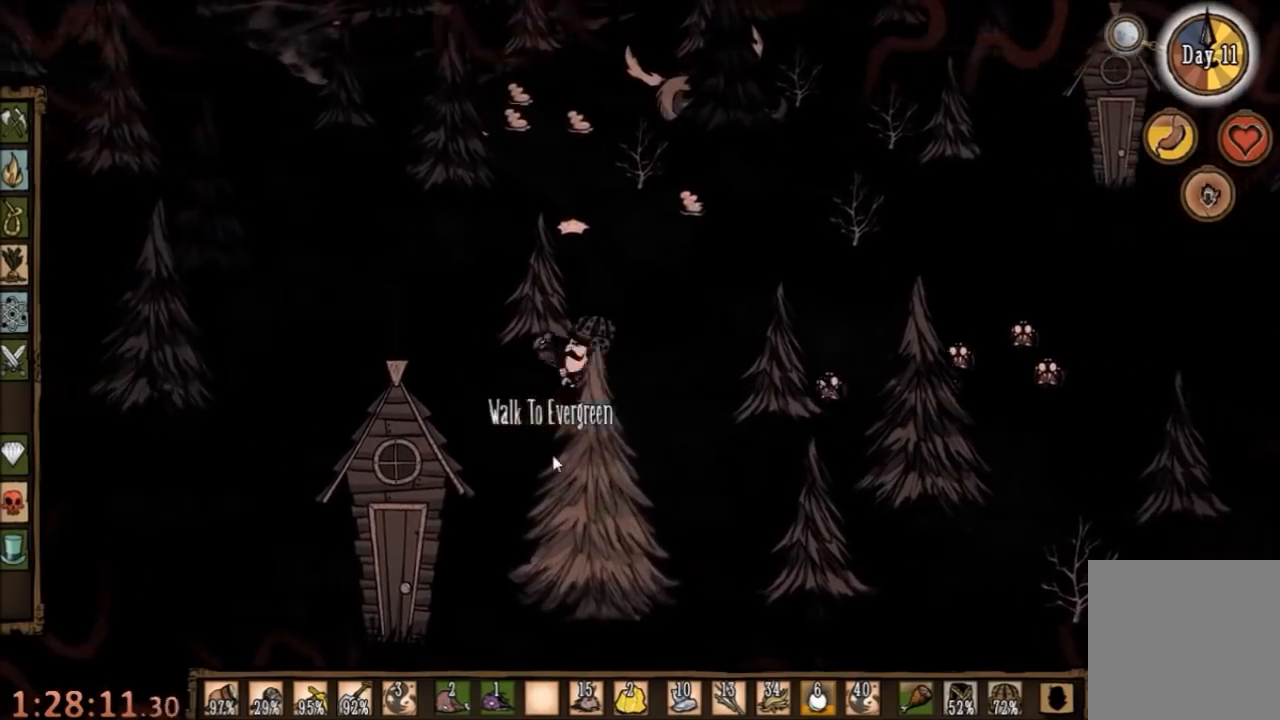
{"keys": ["a"], "mouse": [], "events": []}
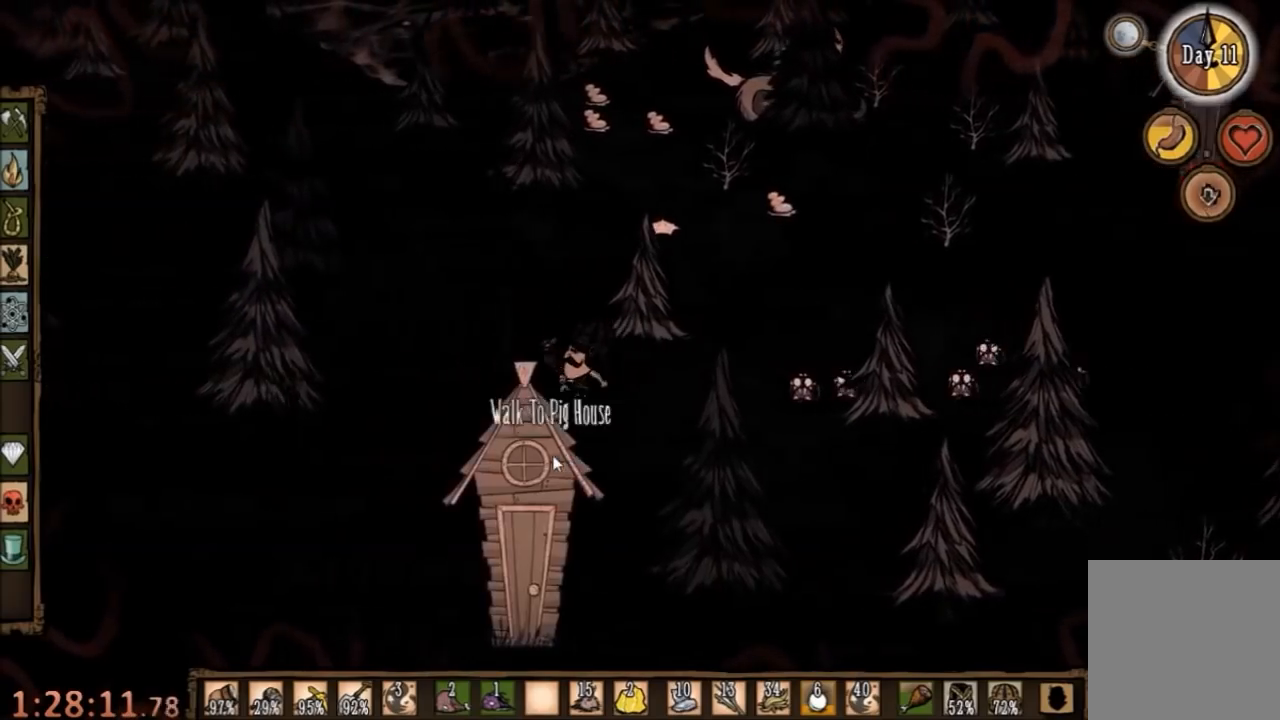
{"keys": ["a"], "mouse": [], "events": []}
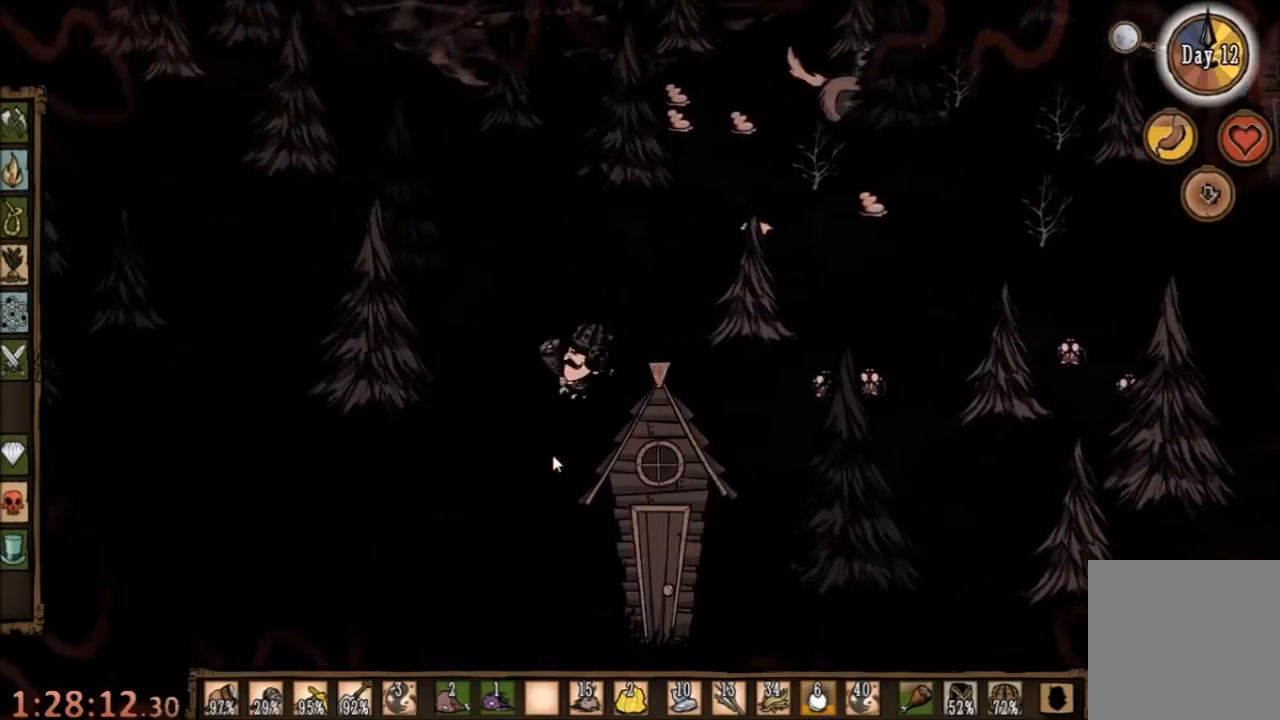
{"keys": ["a"], "mouse": [], "events": [[234, "q", "down"], [367, "q", "up"]]}
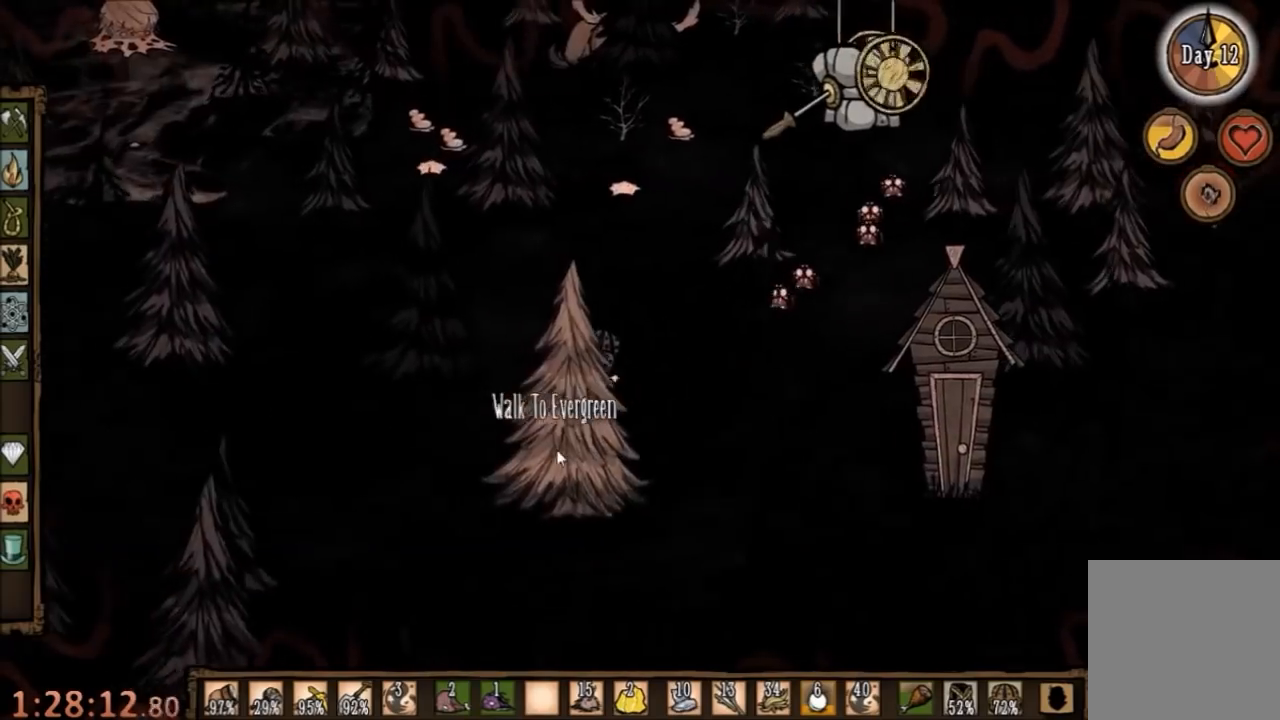
{"keys": ["a"], "mouse": [], "events": []}
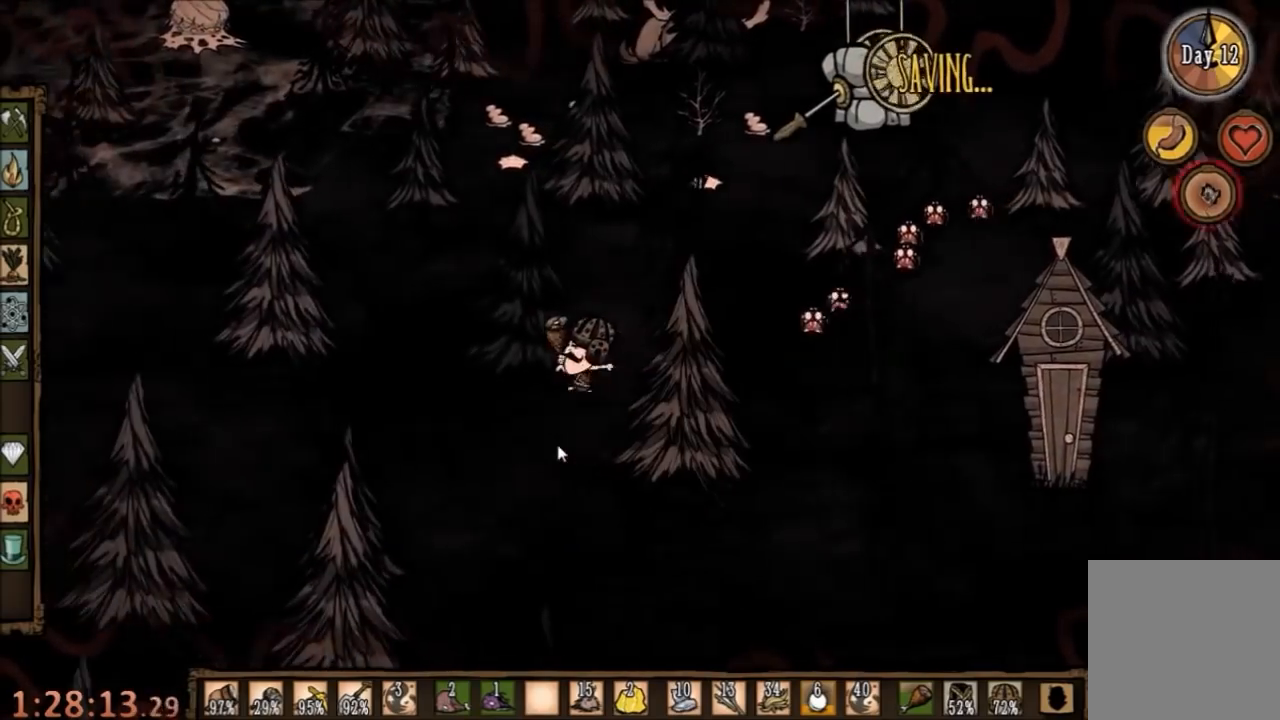
{"keys": ["a"], "mouse": [], "events": [[34, "w", "down"], [367, "w", "up"]]}
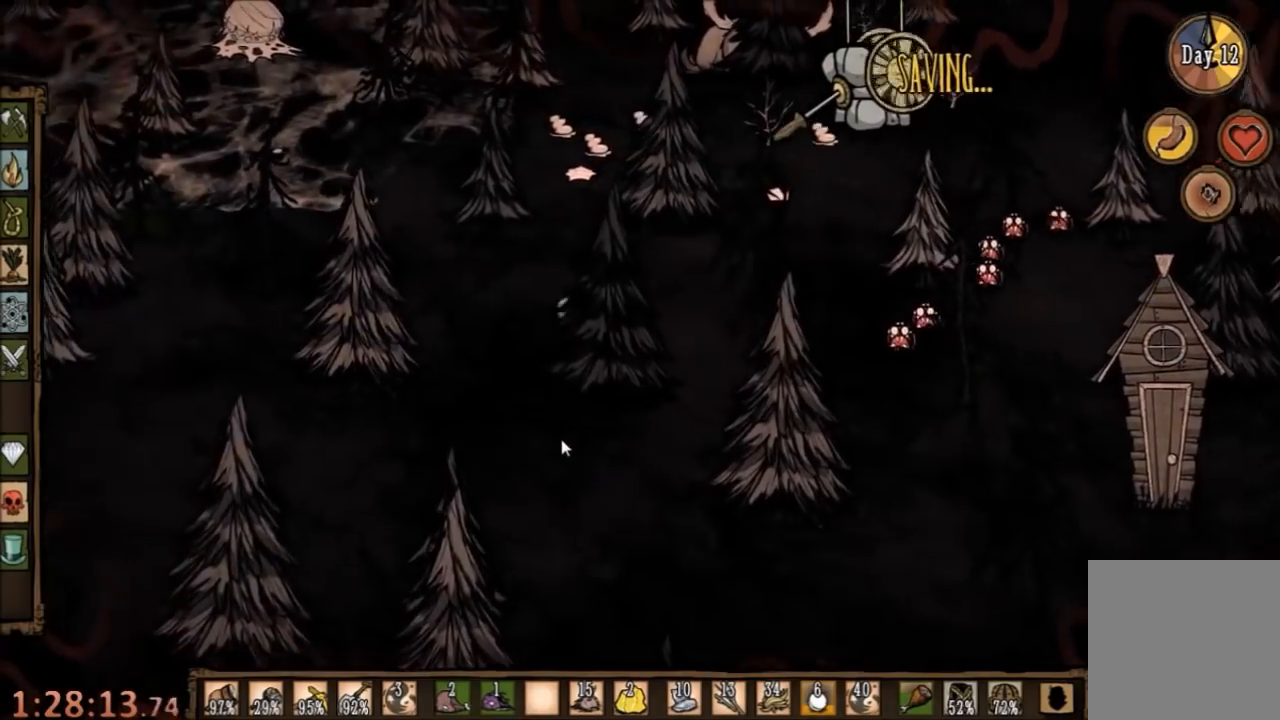
{"keys": ["s"], "mouse": [], "events": [[134, "s", "down"], [234, "a", "up"]]}
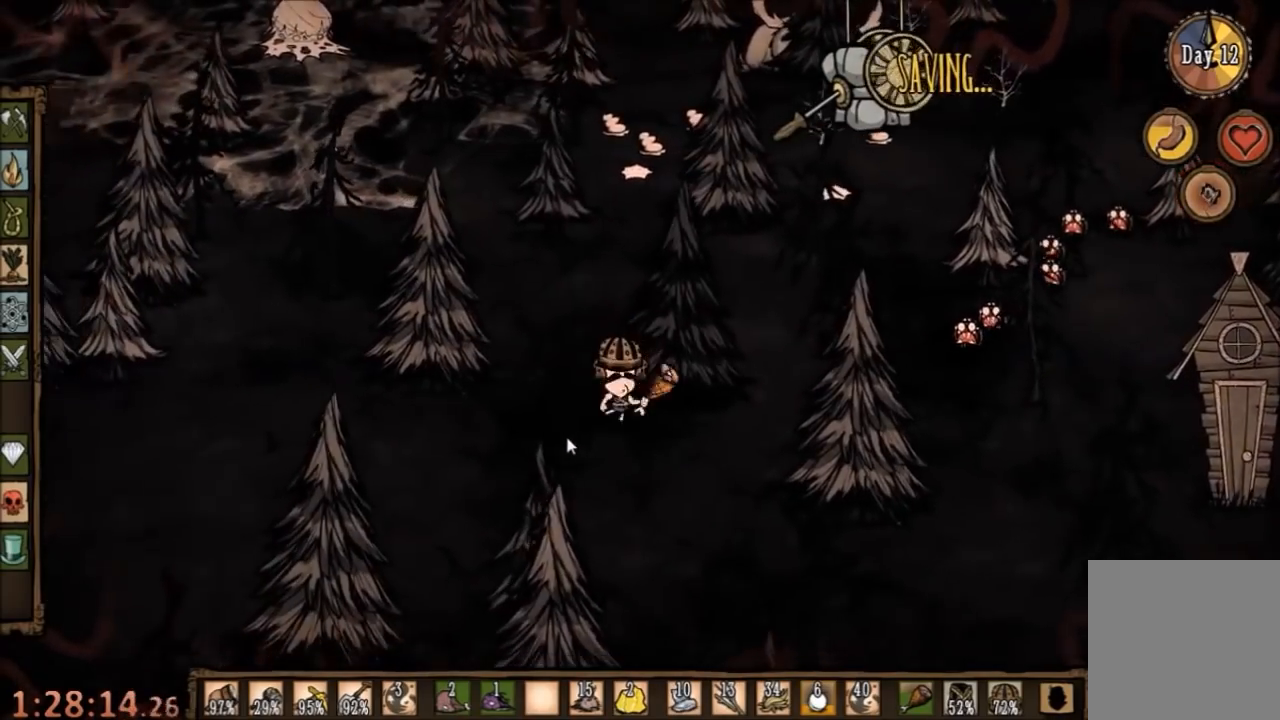
{"keys": ["a"], "mouse": [], "events": [[134, "s", "up"], [467, "a", "down"]]}
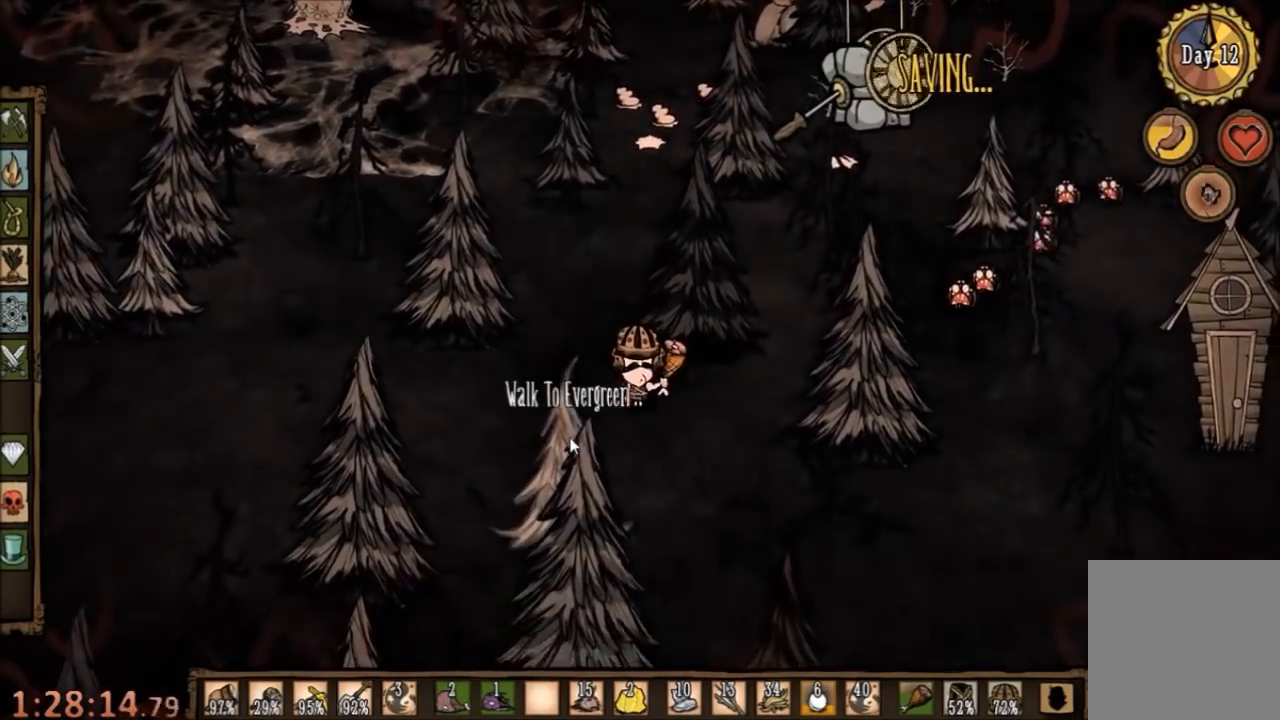
{"keys": [], "mouse": [], "events": [[34, "s", "down"], [134, "a", "up"], [167, "s", "up"], [234, "a", "down"], [300, "s", "down"], [434, "a", "up"], [434, "s", "up"]]}
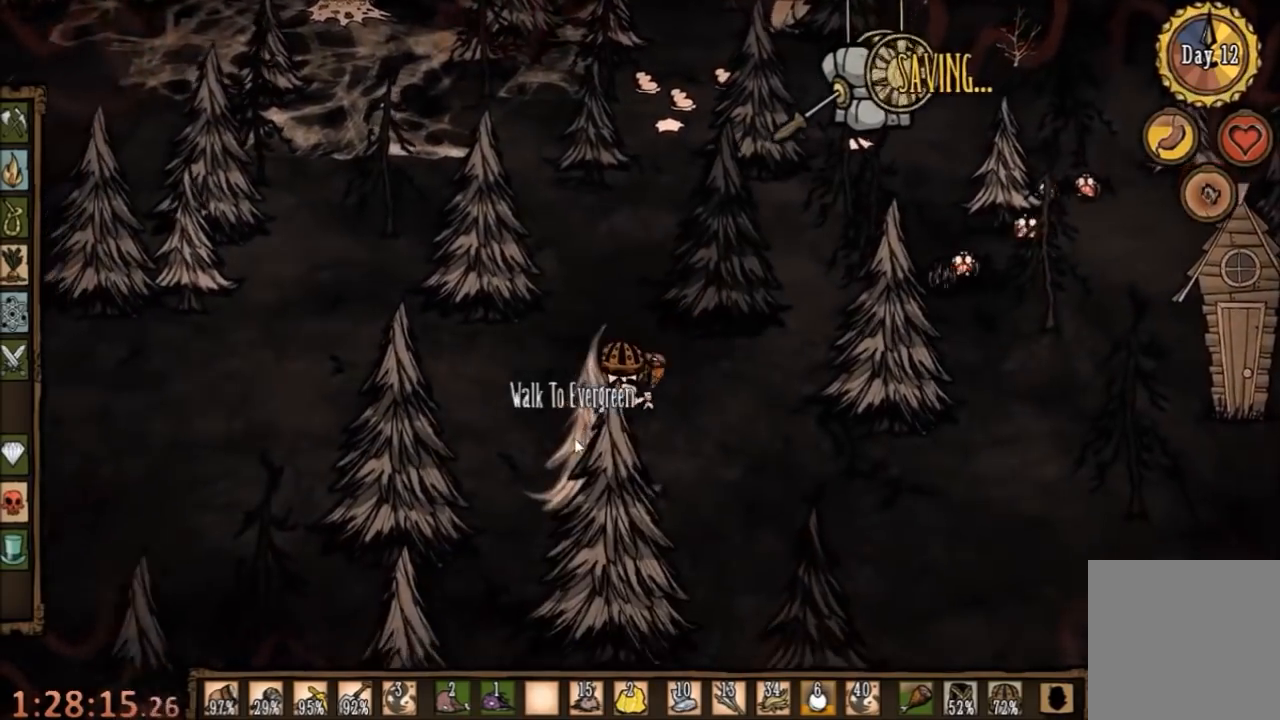
{"keys": ["a", "s"], "mouse": [], "events": [[34, "a", "down"], [34, "s", "down"]]}
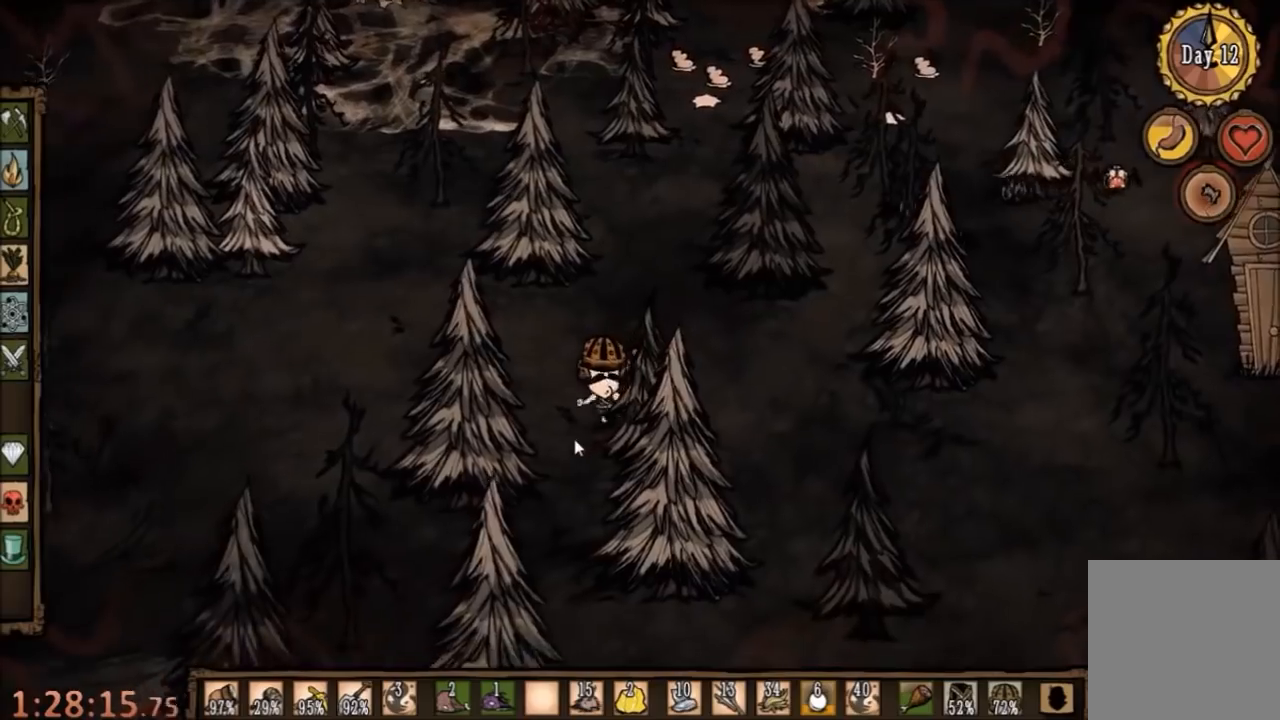
{"keys": ["d", "w"], "mouse": [], "events": [[167, "a", "up"], [334, "d", "down"], [367, "s", "up"], [467, "w", "down"]]}
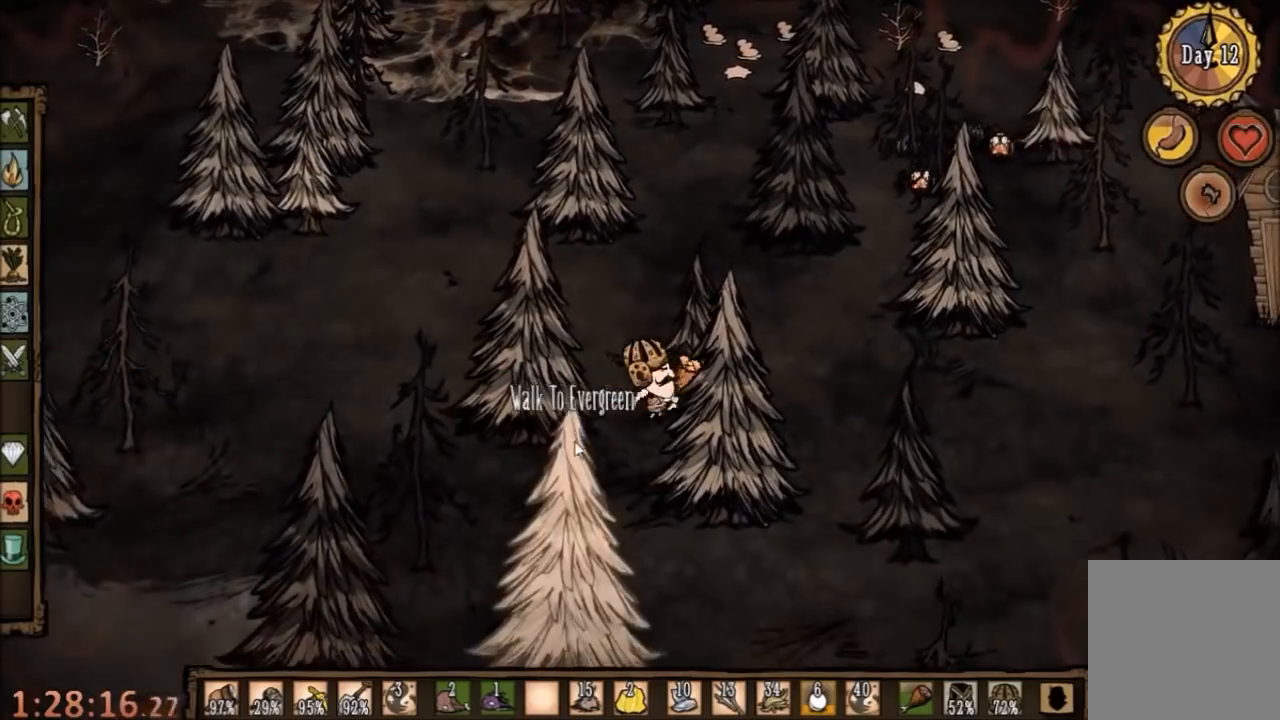
{"keys": ["d"], "mouse": [], "events": [[367, "w", "up"]]}
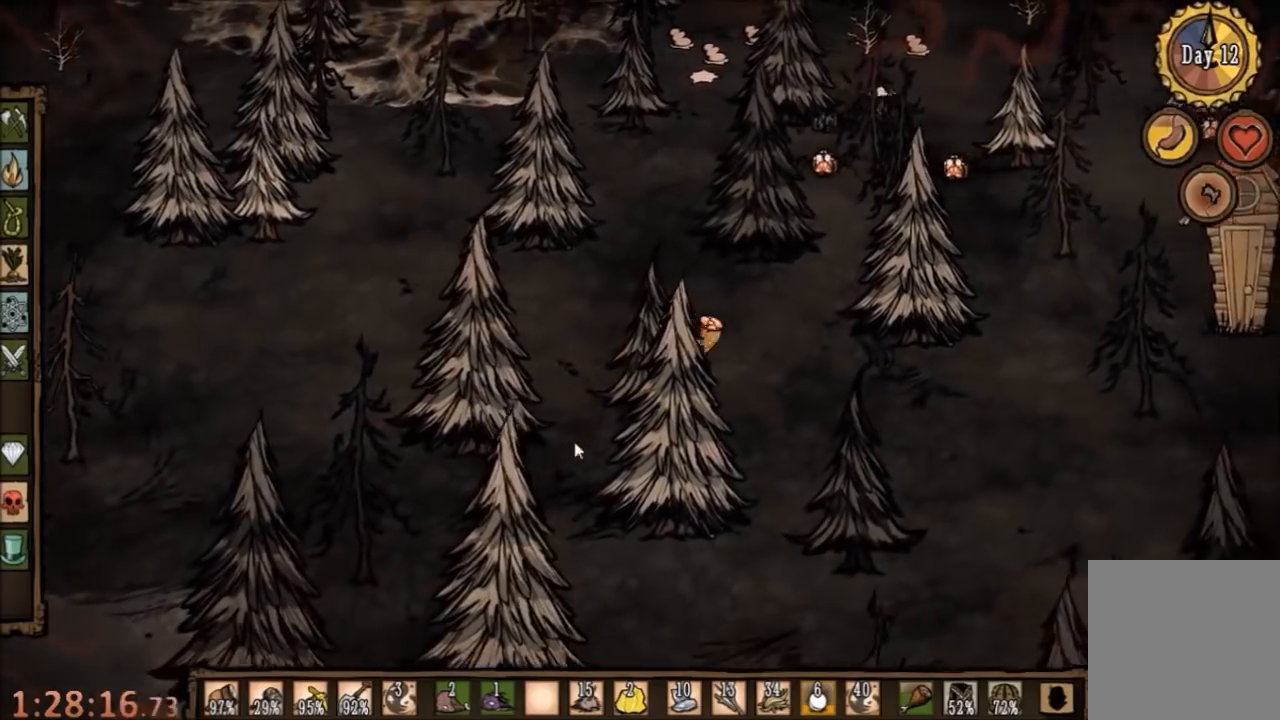
{"keys": ["d"], "mouse": [], "events": []}
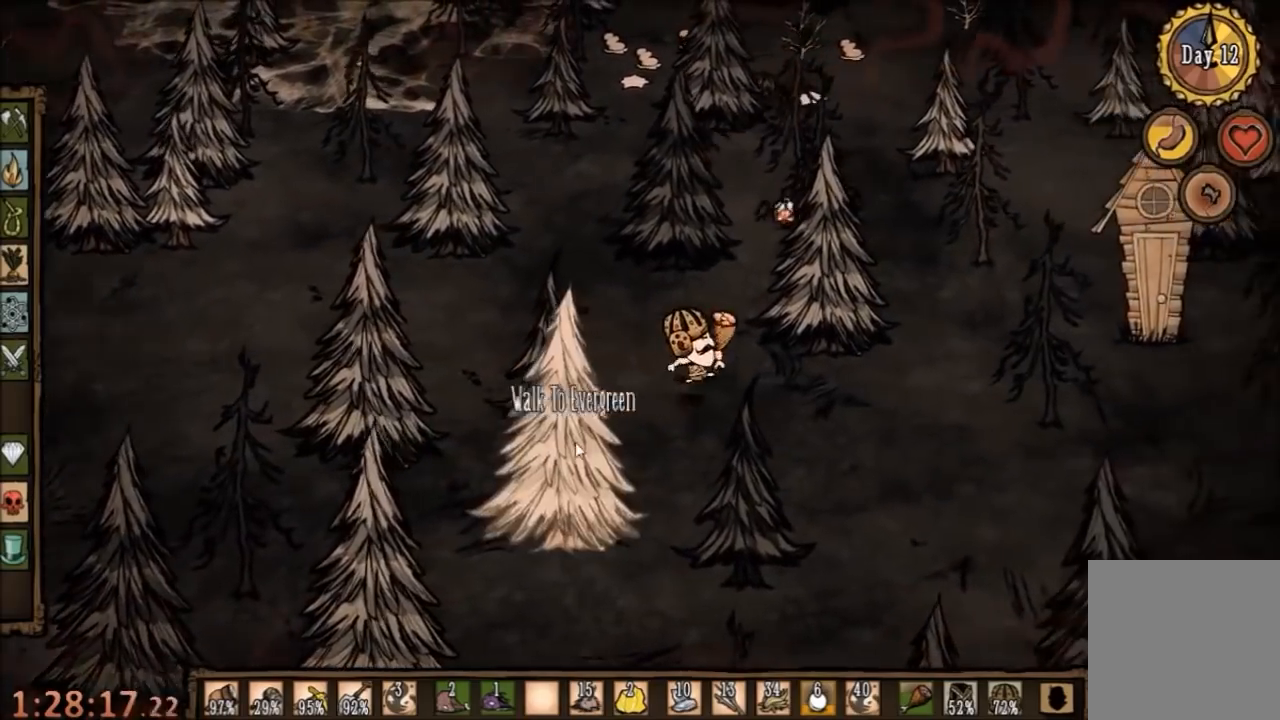
{"keys": ["d"], "mouse": [], "events": [[400, "q", "down"], [467, "q", "up"]]}
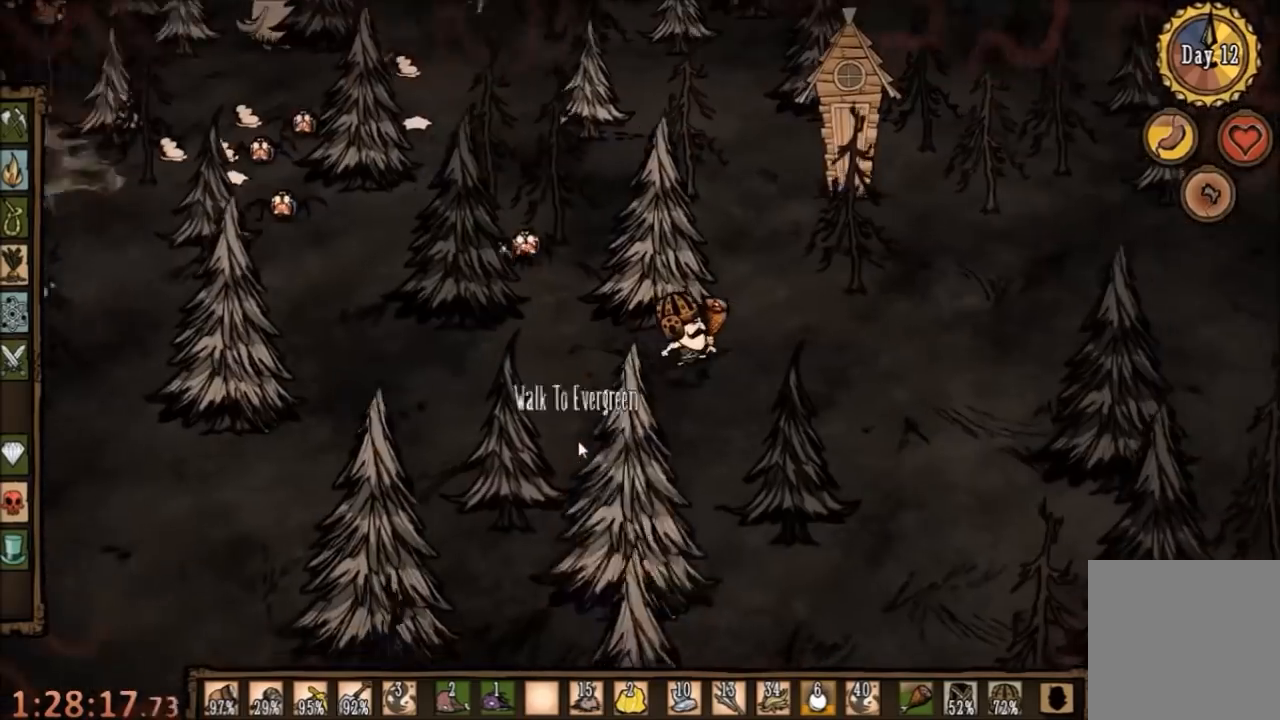
{"keys": ["w"], "mouse": [], "events": [[334, "w", "down"], [500, "d", "up"]]}
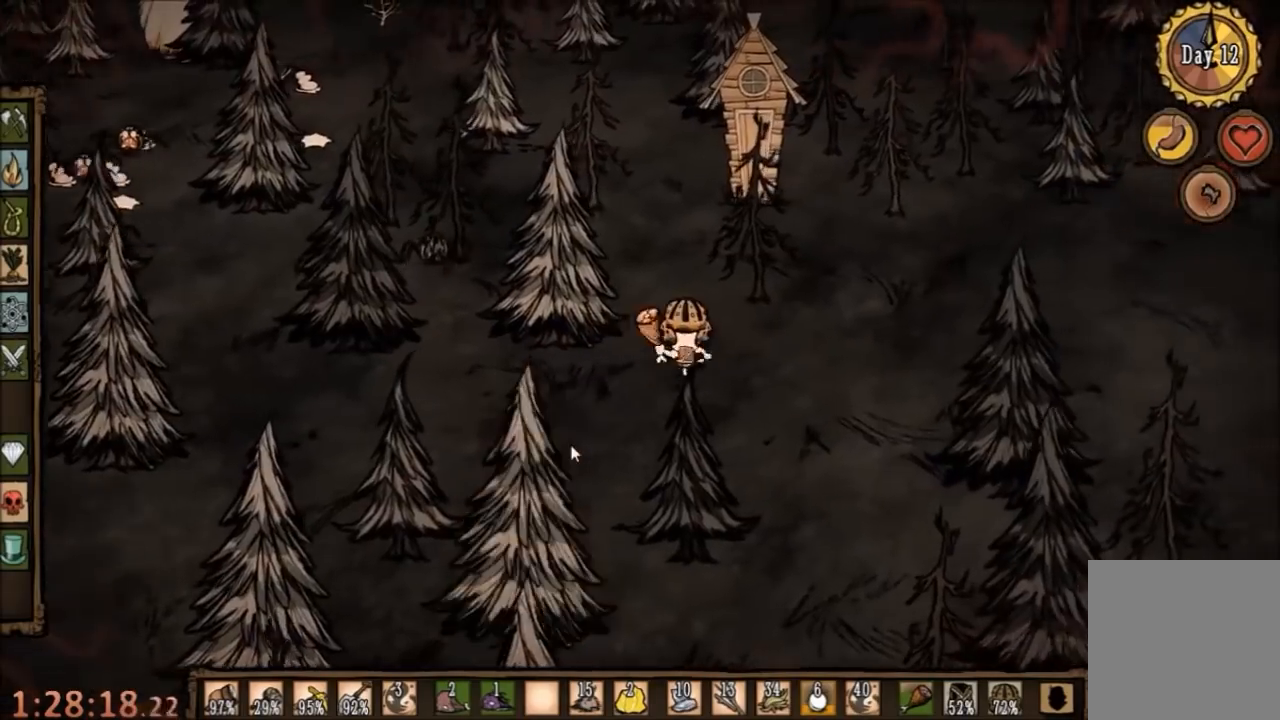
{"keys": ["a", "w"], "mouse": [], "events": [[234, "a", "down"]]}
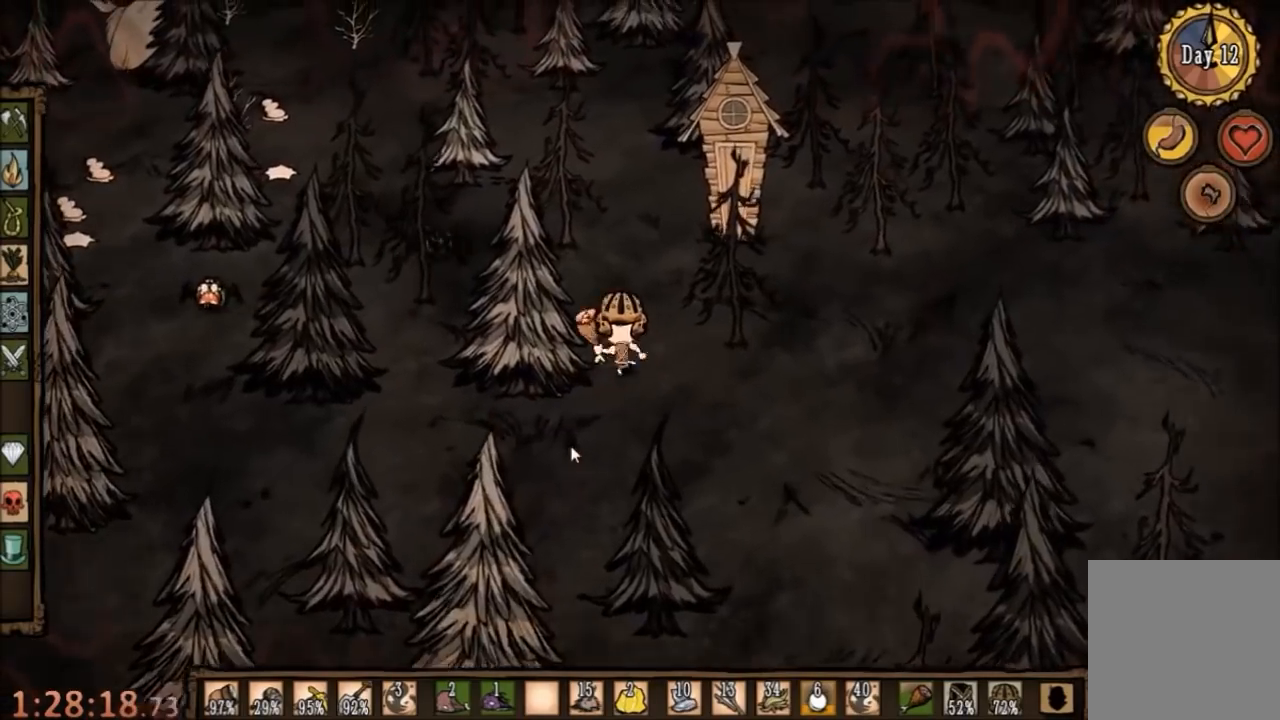
{"keys": ["e", "w"], "mouse": [], "events": [[400, "e", "down"], [467, "a", "up"]]}
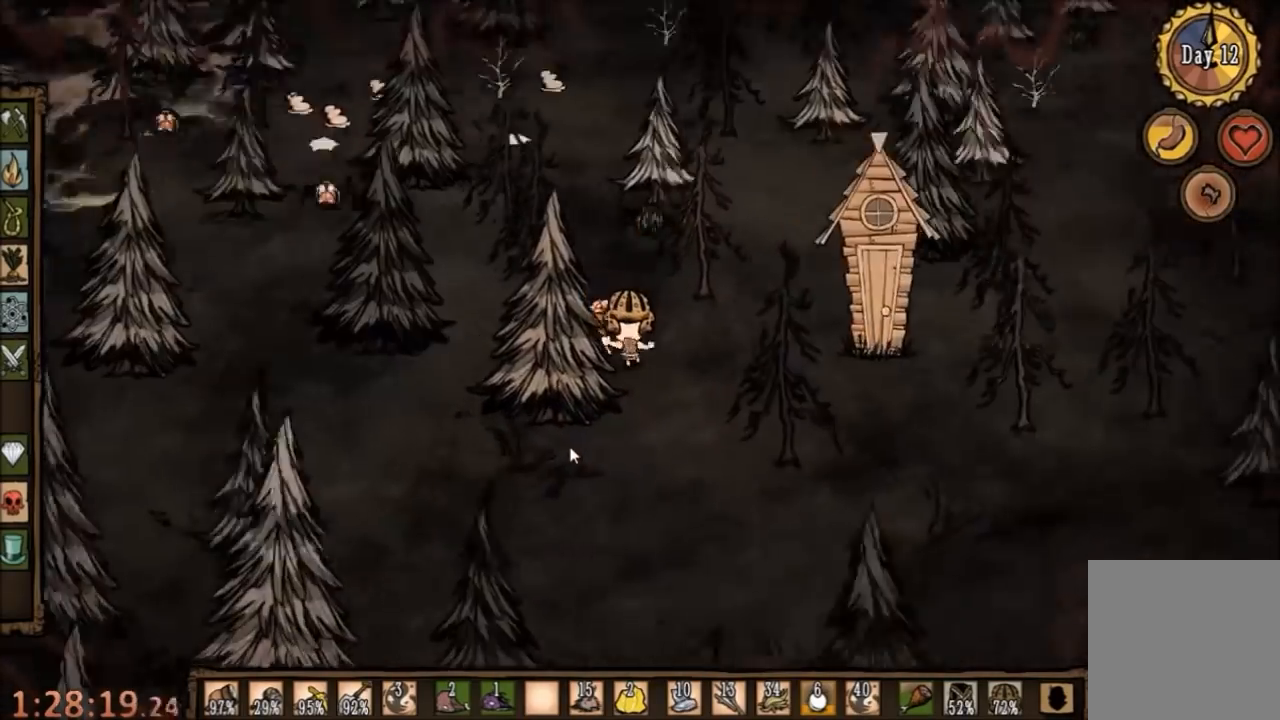
{"keys": ["w"], "mouse": [], "events": [[67, "e", "up"]]}
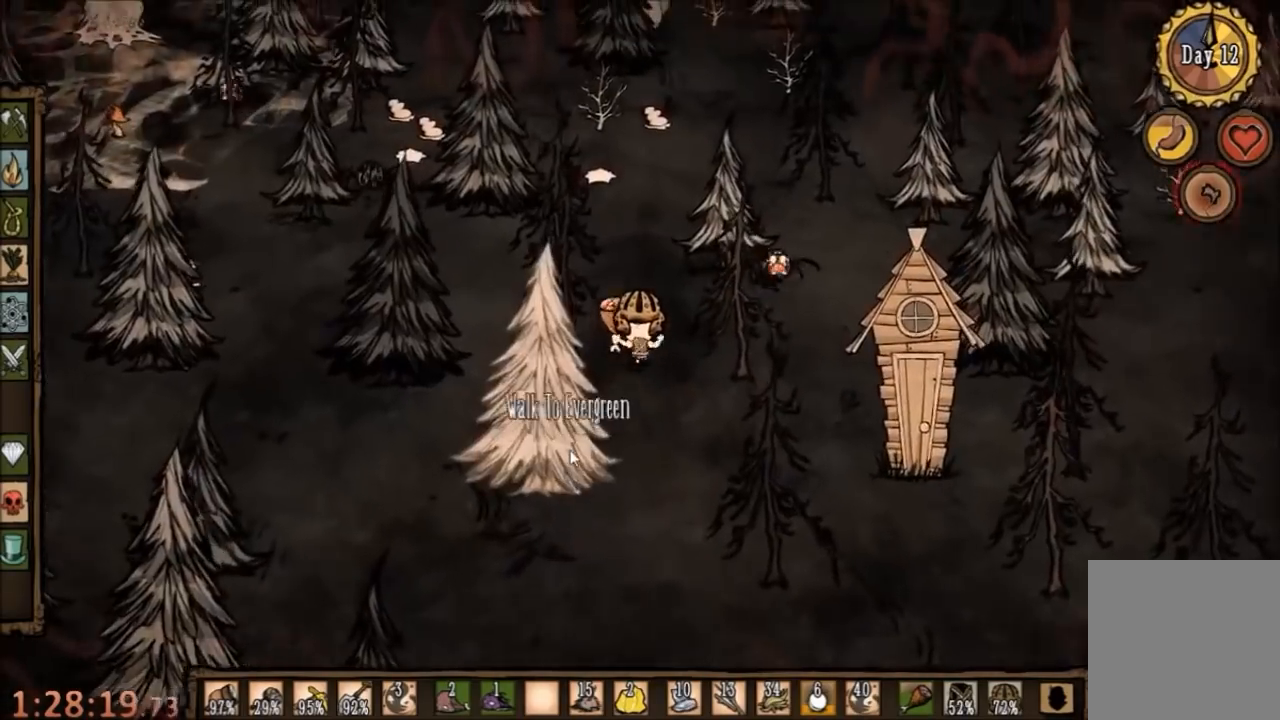
{"keys": ["w"], "mouse": [], "events": []}